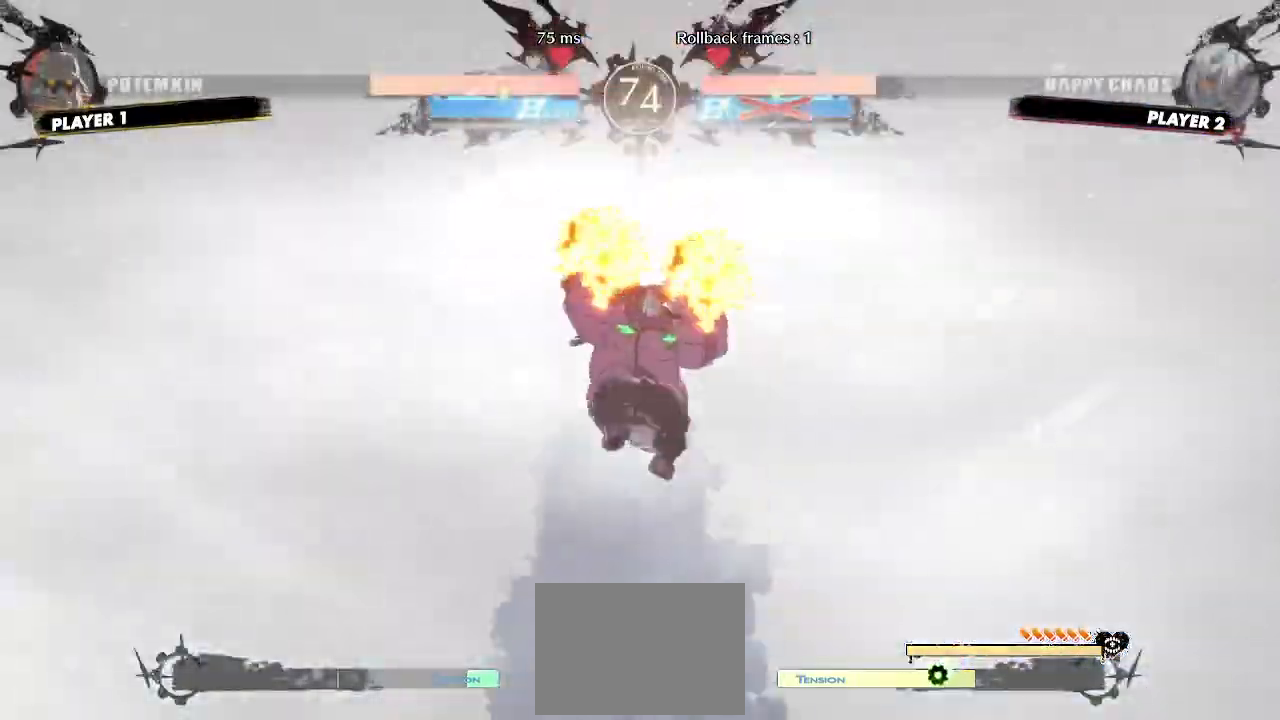
Gameplay with a controller (arcade stick); each line is a JSON object with the inputs held at the frame after it (dt_ms = milliseconds from this image to that frame). "events" lists button and stick changes between this image and that frame as [ms after this image, input, new state], when the widget could be followed in between. Not read: HS L3 R3 S other_buttons.
{"dt_ms": 500, "buttons": [], "events": [[17, "DPAD_DOWN", "down"], [17, "DPAD_LEFT", "down"], [17, "P", "up"], [33, "DPAD_LEFT", "up"], [133, "P", "down"], [200, "P", "up"], [283, "DPAD_RIGHT", "down"], [300, "DPAD_DOWN", "up"], [350, "DPAD_RIGHT", "up"]]}
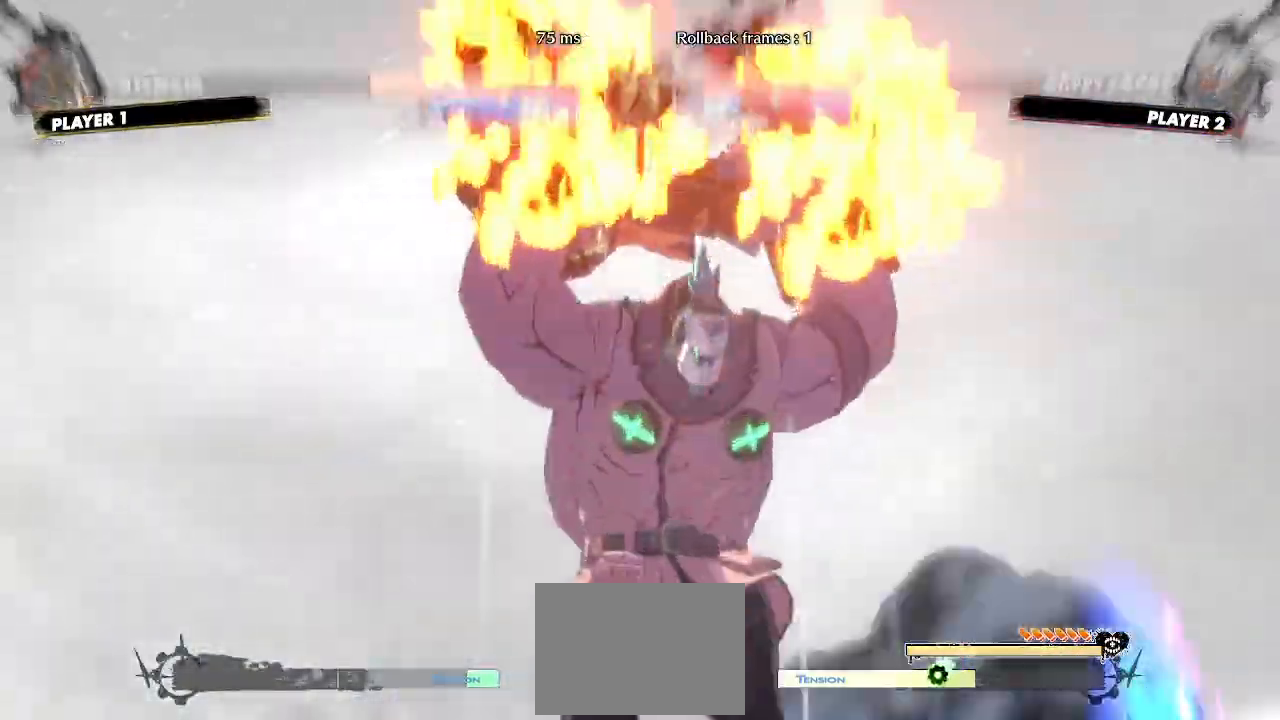
{"dt_ms": 500, "buttons": []}
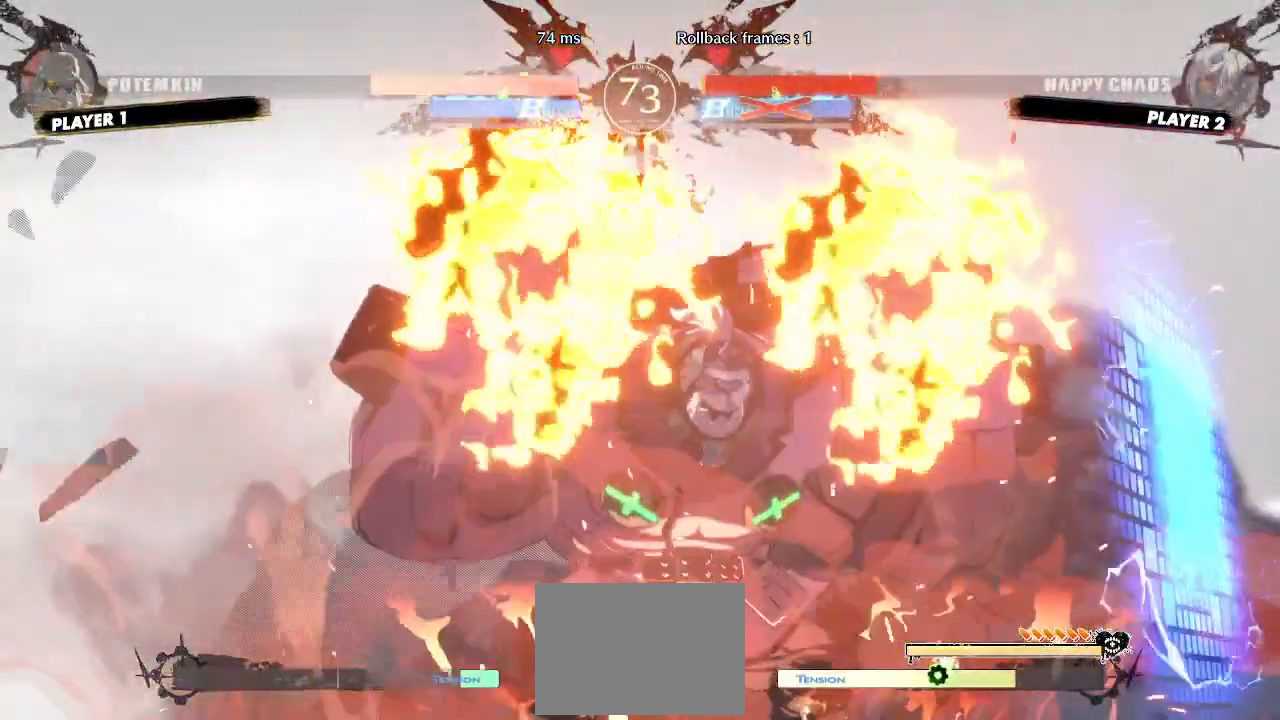
{"dt_ms": 500, "buttons": [], "events": []}
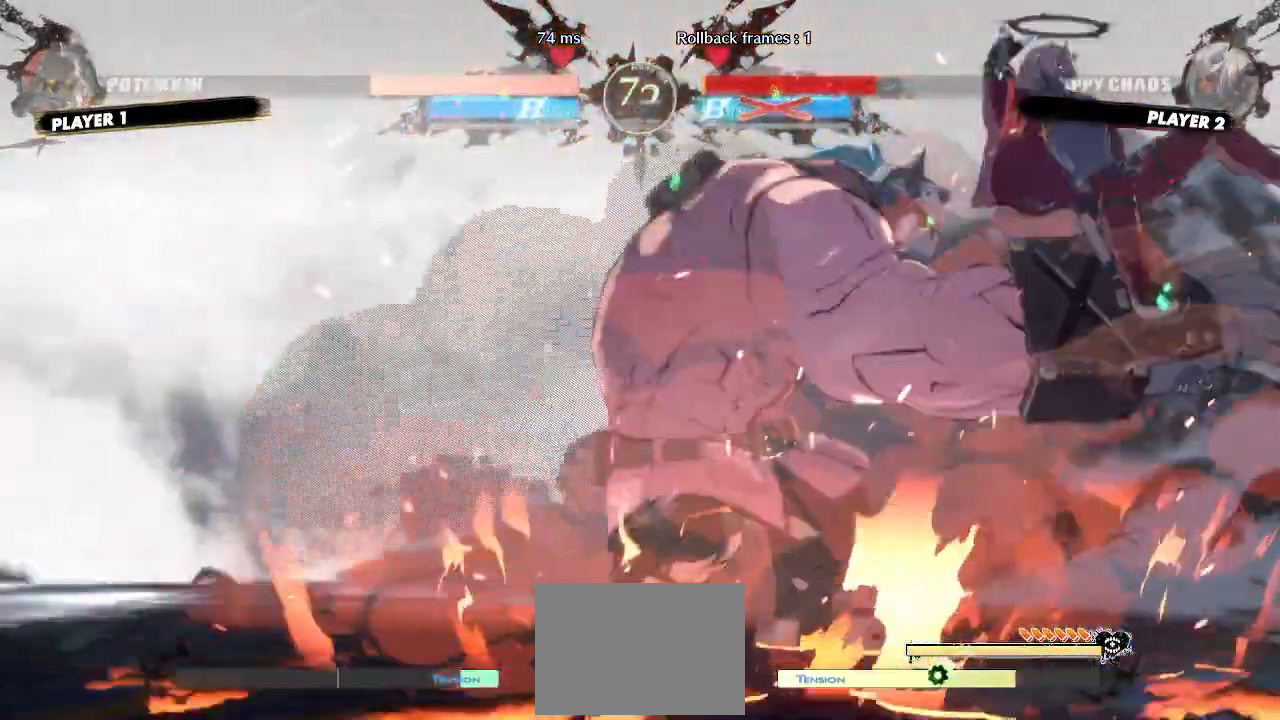
{"dt_ms": 500, "buttons": ["DPAD_RIGHT"], "events": [[250, "DPAD_RIGHT", "down"]]}
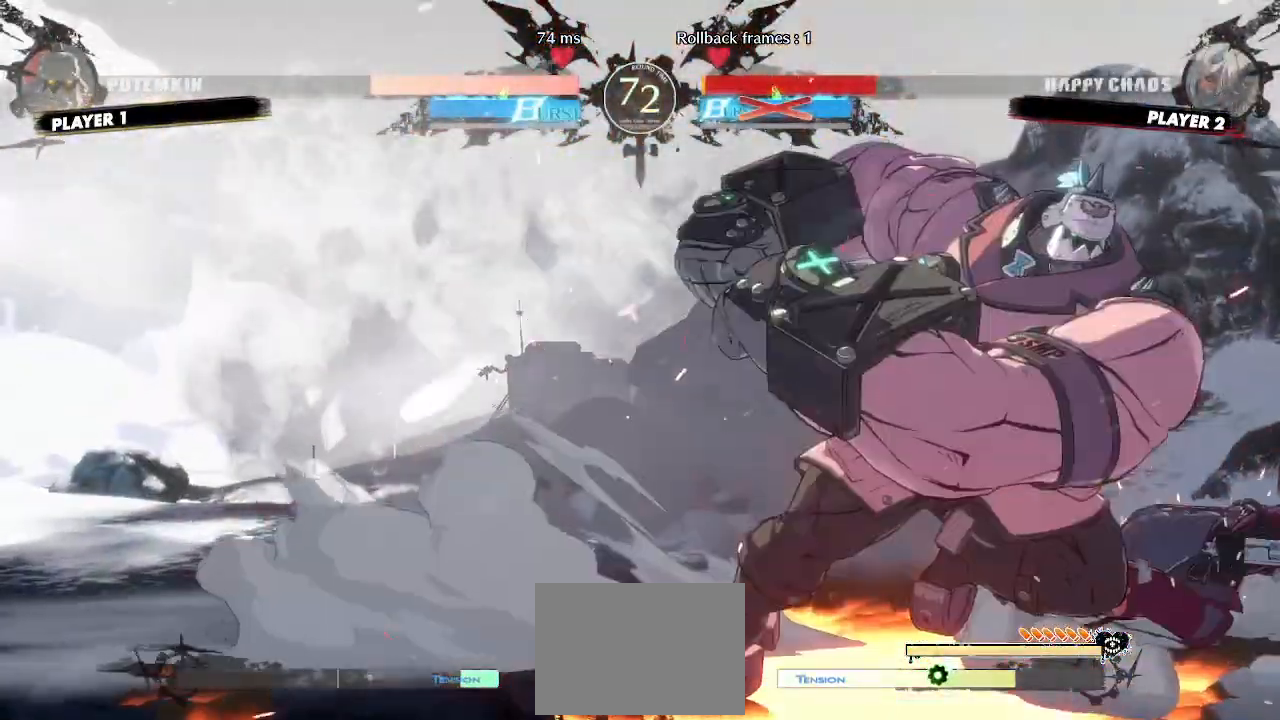
{"dt_ms": 500, "buttons": ["DPAD_RIGHT"]}
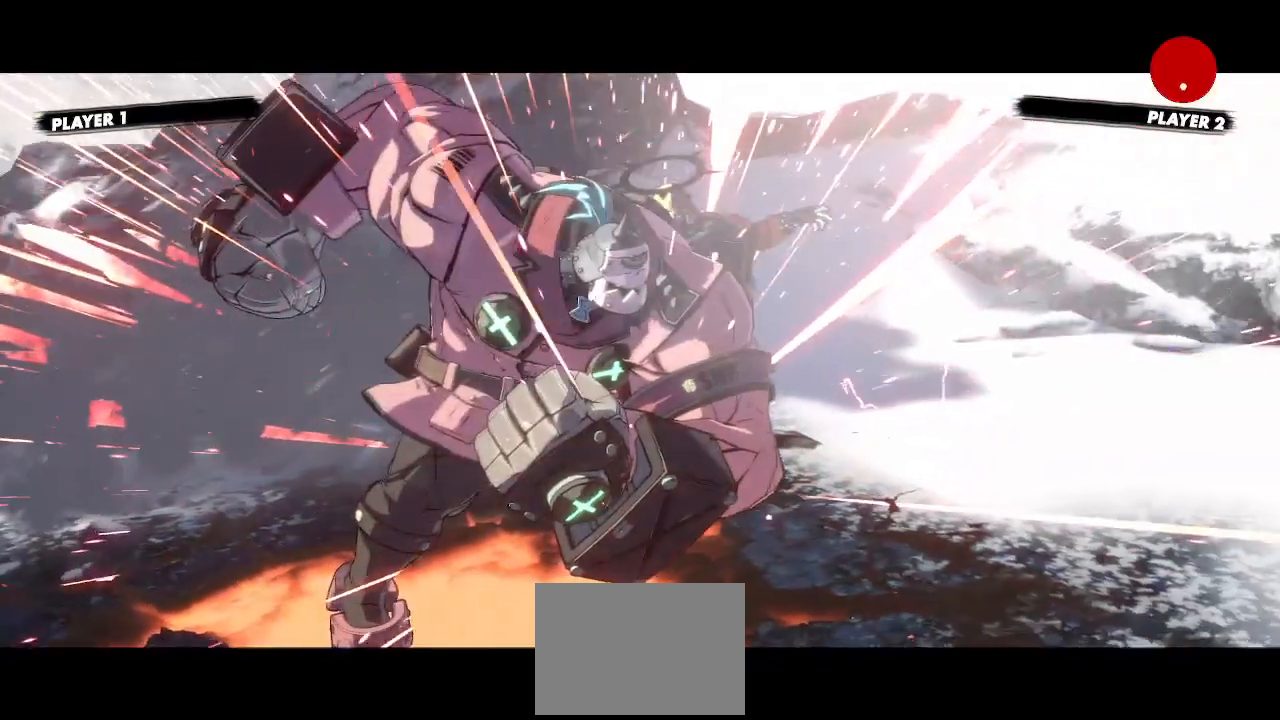
{"dt_ms": 500, "buttons": [], "events": [[133, "DPAD_RIGHT", "up"]]}
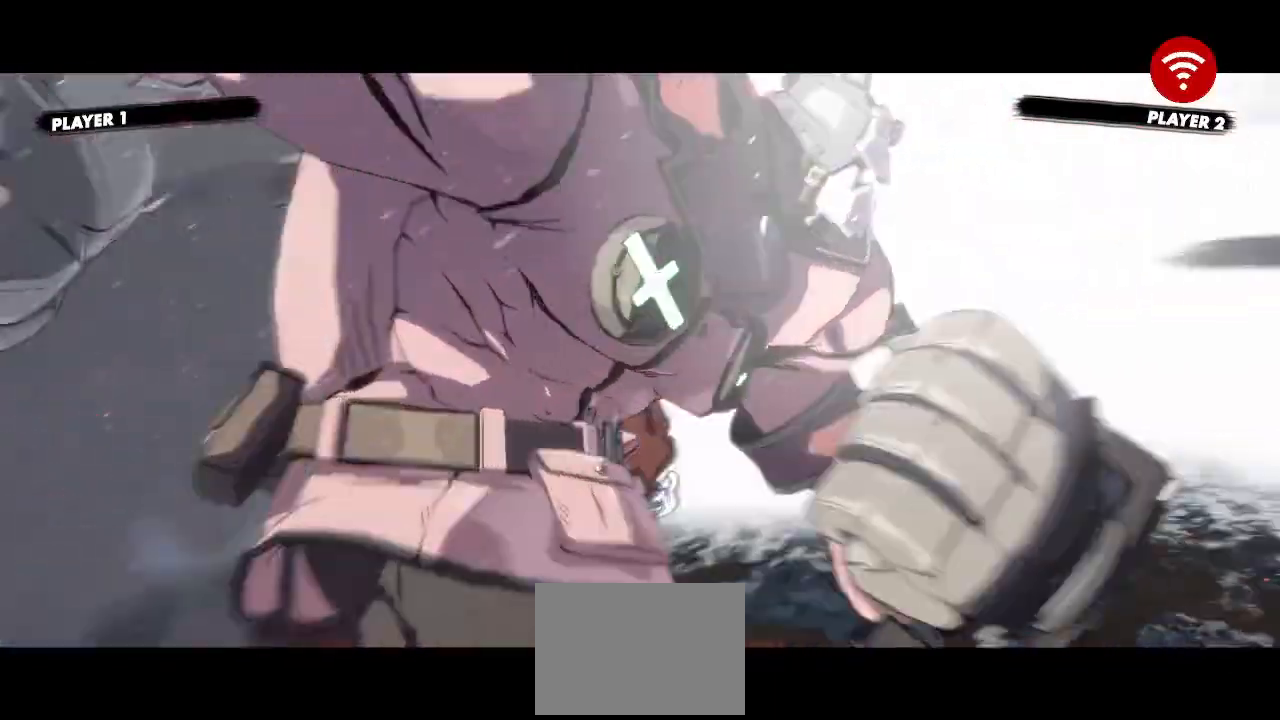
{"dt_ms": 500, "buttons": [], "events": []}
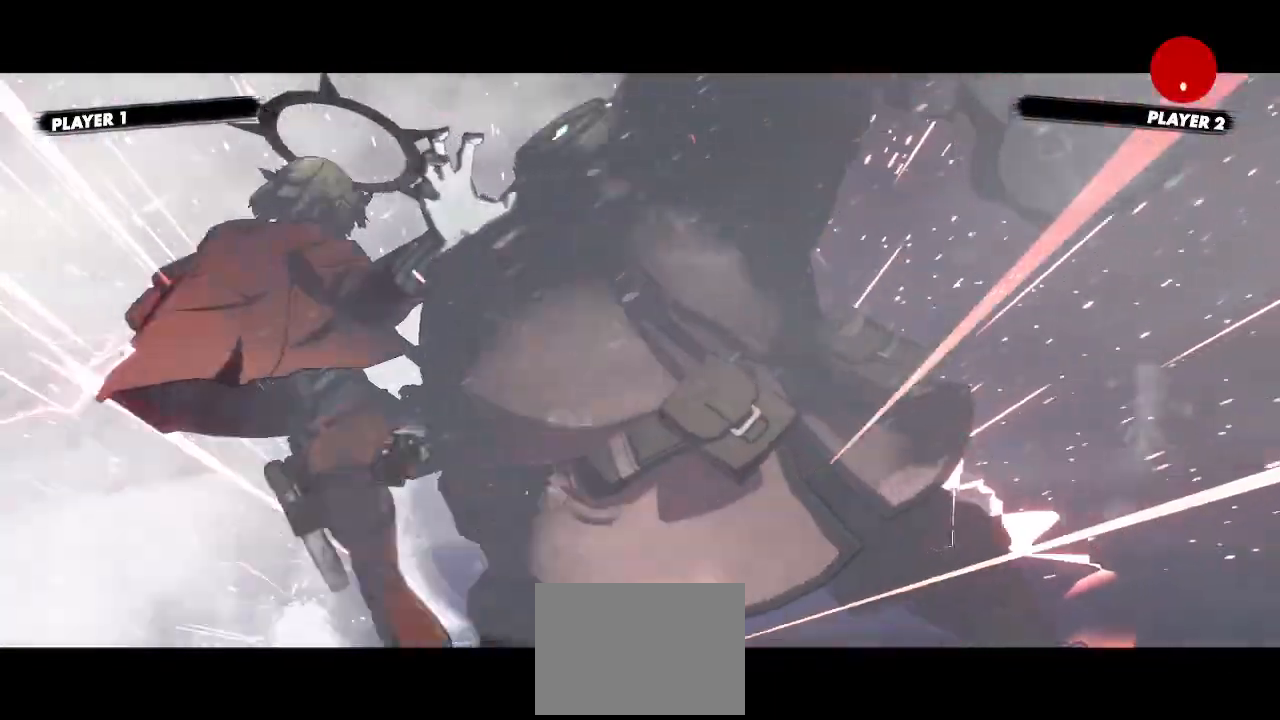
{"dt_ms": 1000, "buttons": []}
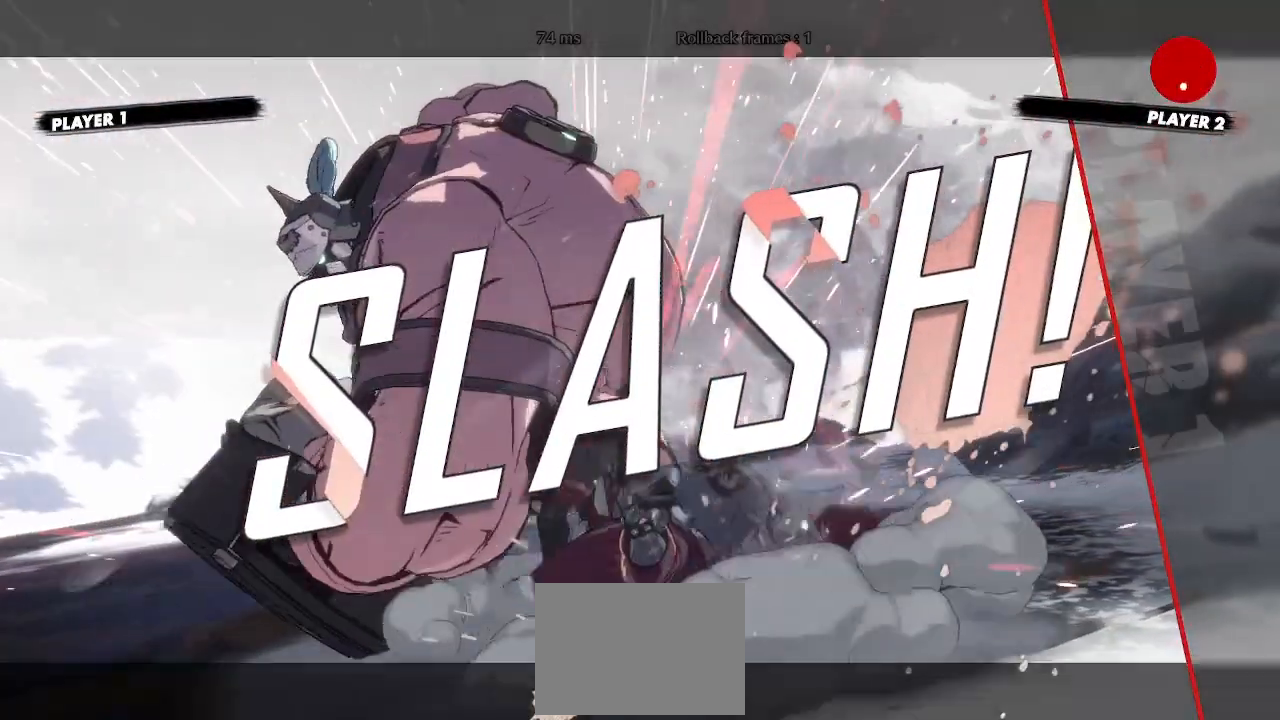
{"dt_ms": 500, "buttons": [], "events": []}